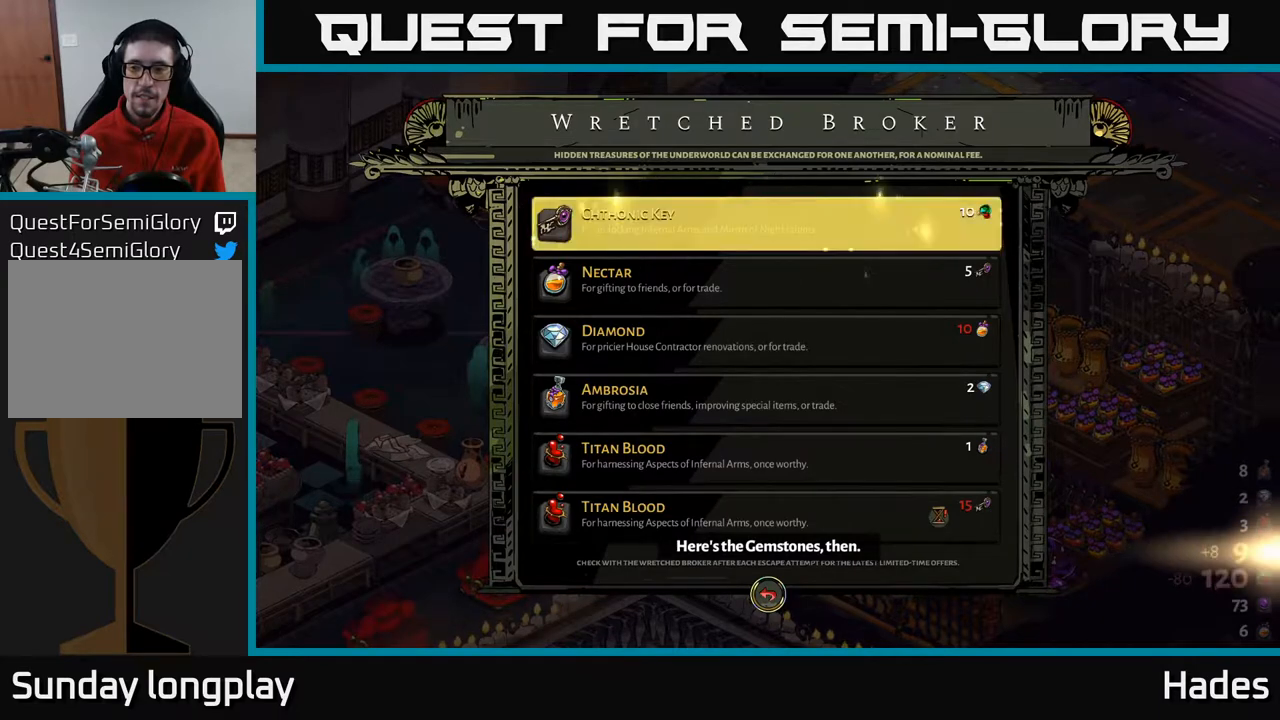
Gameplay with a controller (Xbox layout); each line is a JSON object with the inputs held at the frame after it. "events" lists button and stick changes between this image and that frame as [ms after this image, input, new state], when the widget could be followed in between. Not read: right_stick.
{"buttons": [], "left_stick": "center", "events": [[117, "A", "up"], [183, "A", "down"], [300, "A", "up"], [433, "A", "down"], [500, "A", "up"]]}
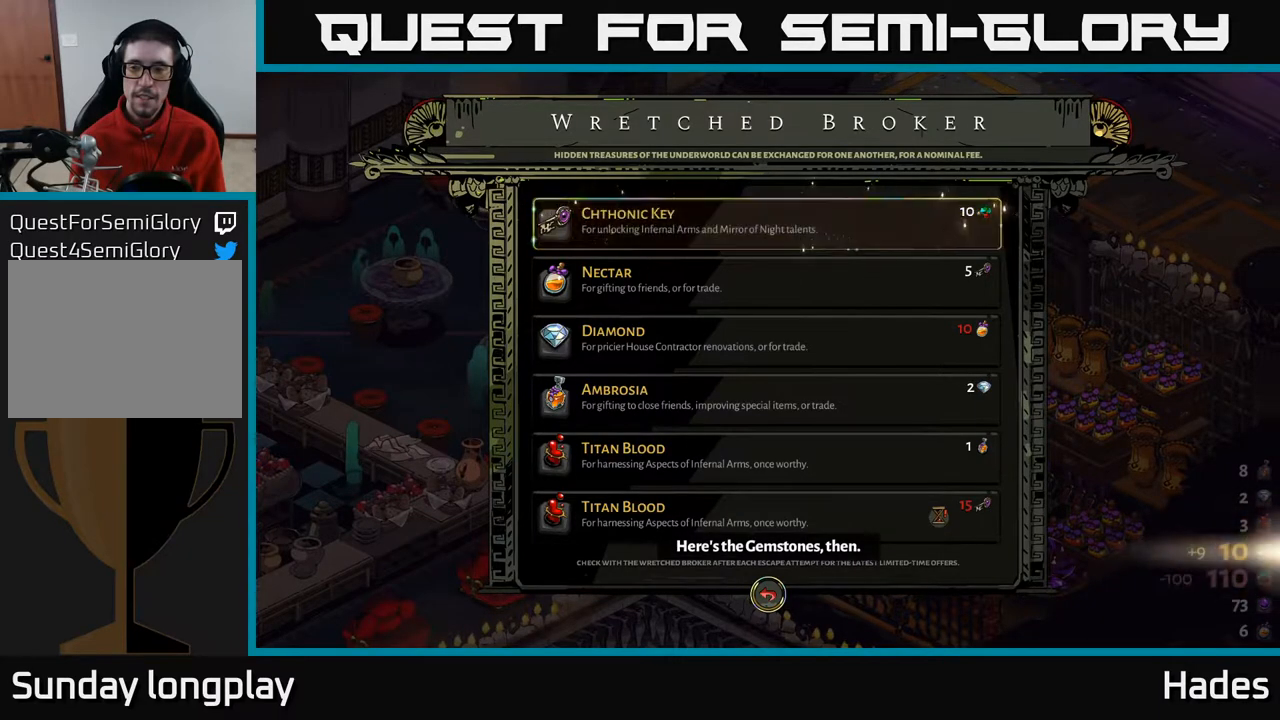
{"buttons": [], "left_stick": "center", "events": []}
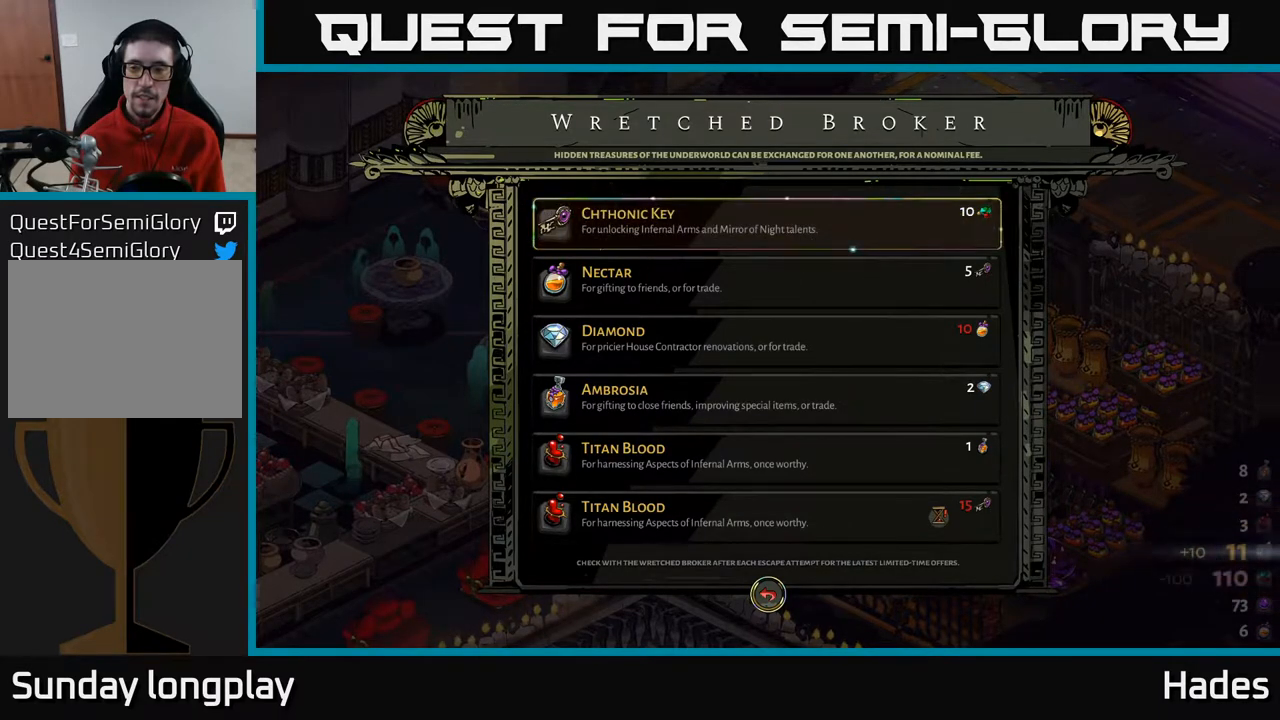
{"buttons": ["A"], "left_stick": "center", "events": [[367, "A", "down"]]}
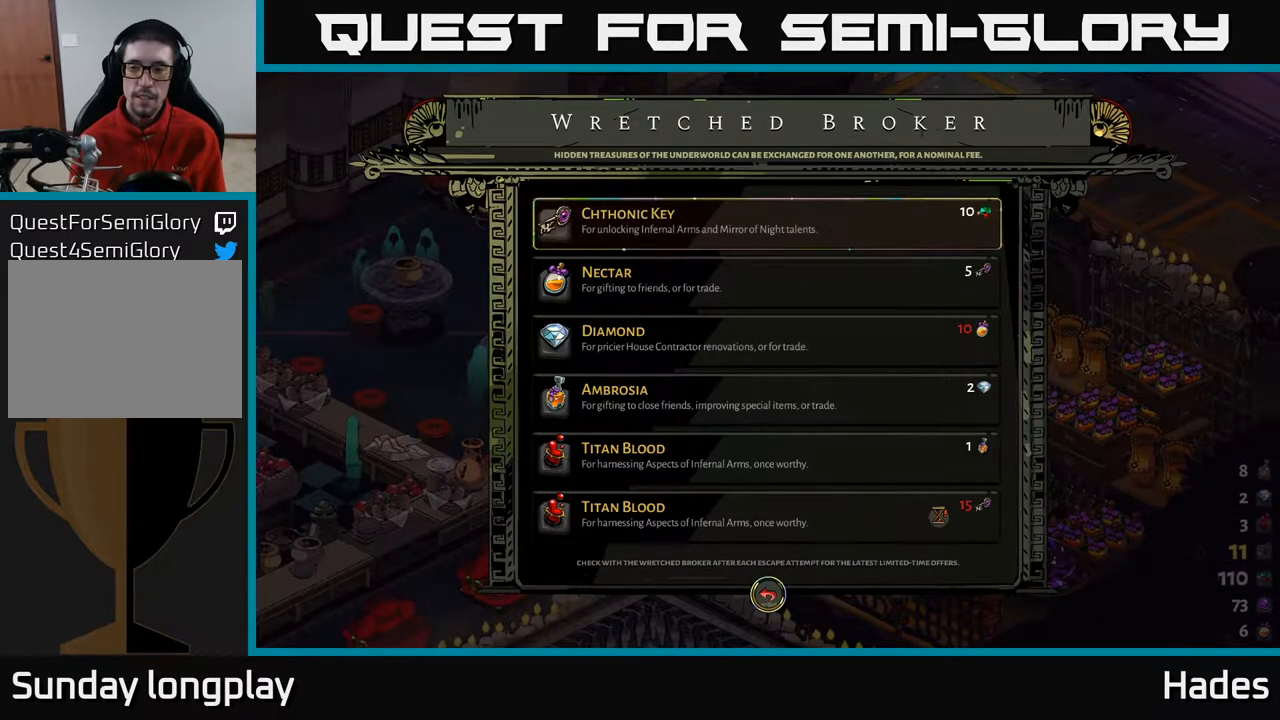
{"buttons": ["A"], "left_stick": "center", "events": [[33, "A", "up"], [333, "A", "down"]]}
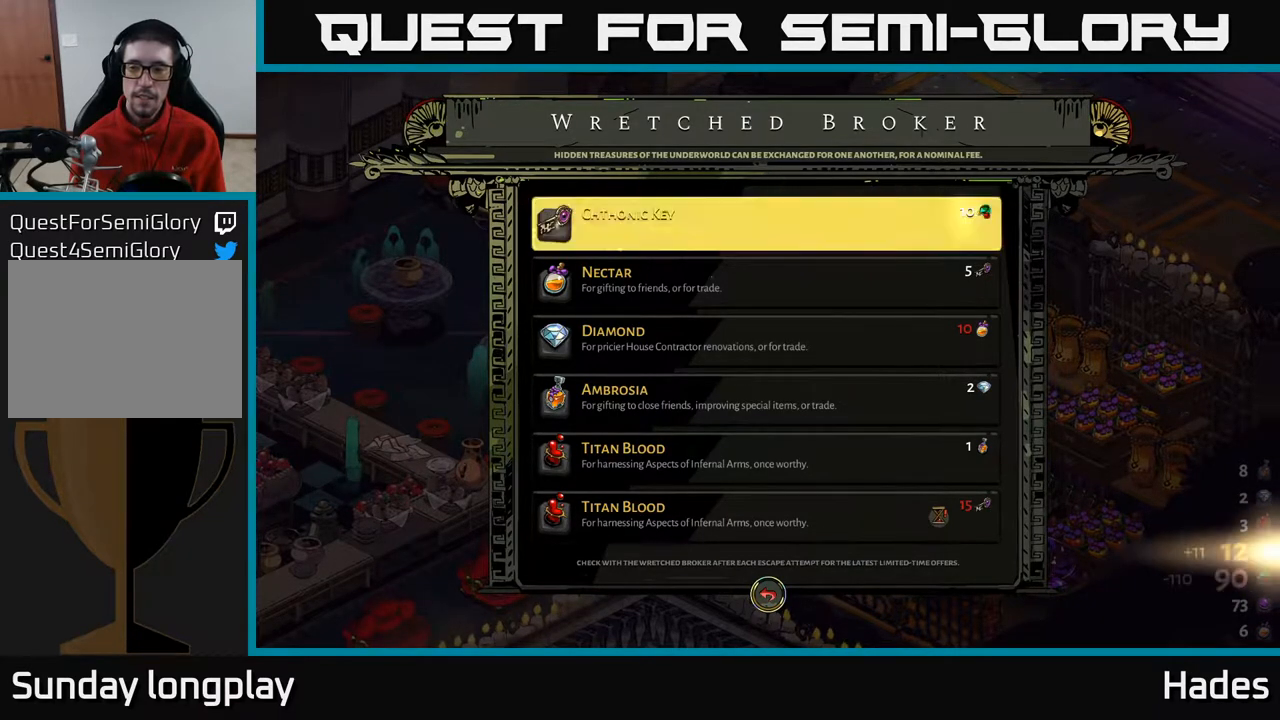
{"buttons": [], "left_stick": "center", "events": [[33, "A", "up"], [300, "A", "down"], [467, "A", "up"]]}
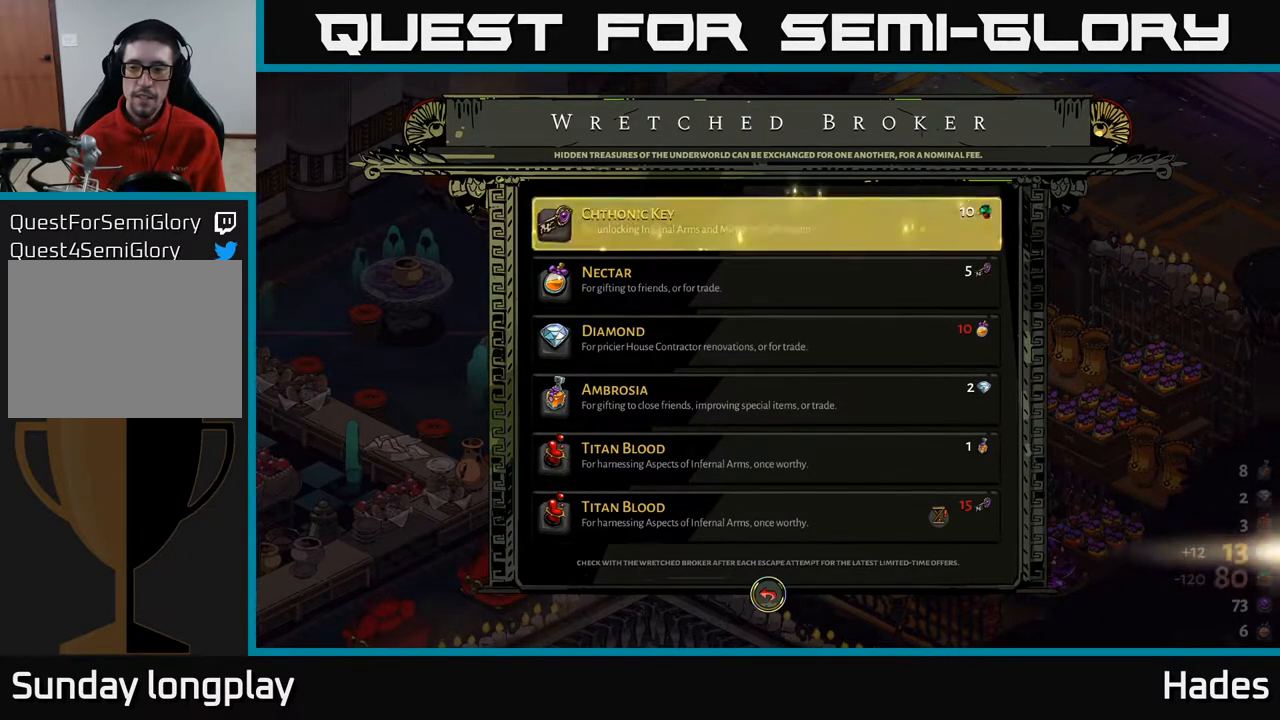
{"buttons": [], "left_stick": "center", "events": []}
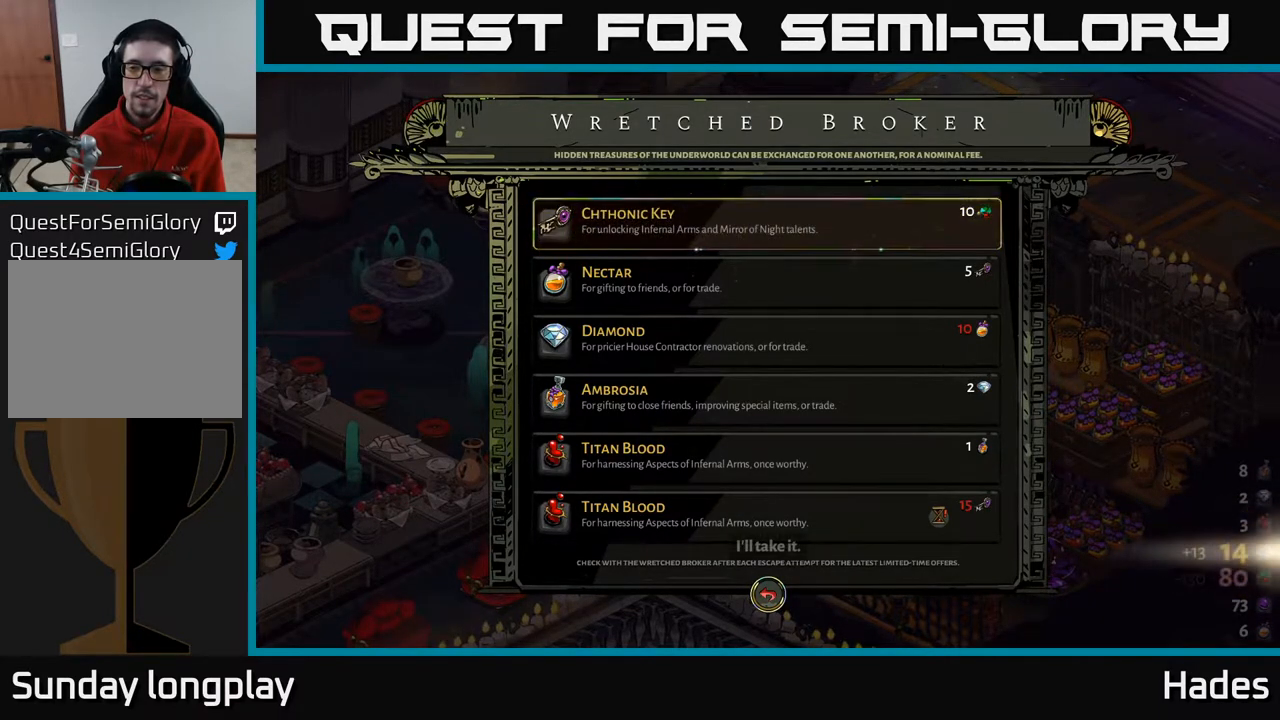
{"buttons": [], "left_stick": "center", "events": [[100, "A", "down"], [250, "A", "up"]]}
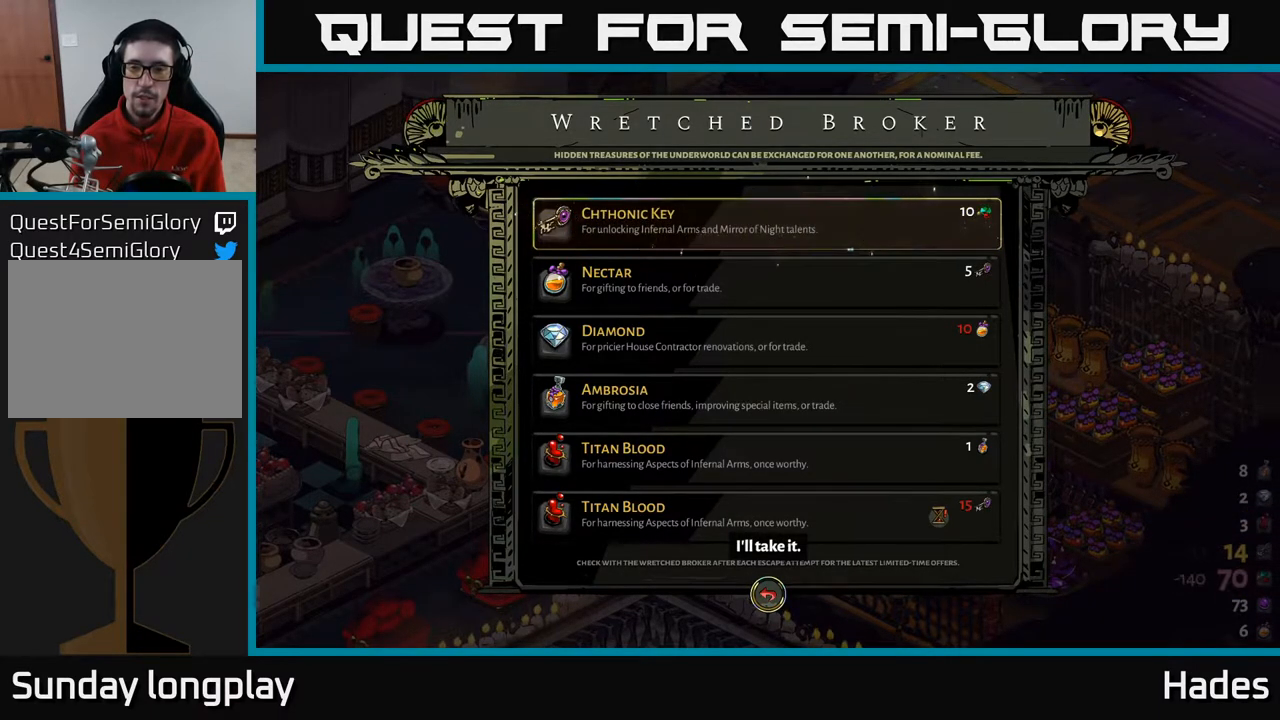
{"buttons": ["DPAD_DOWN"], "left_stick": "center", "events": [[283, "DPAD_DOWN", "down"], [367, "DPAD_DOWN", "up"], [467, "DPAD_DOWN", "down"]]}
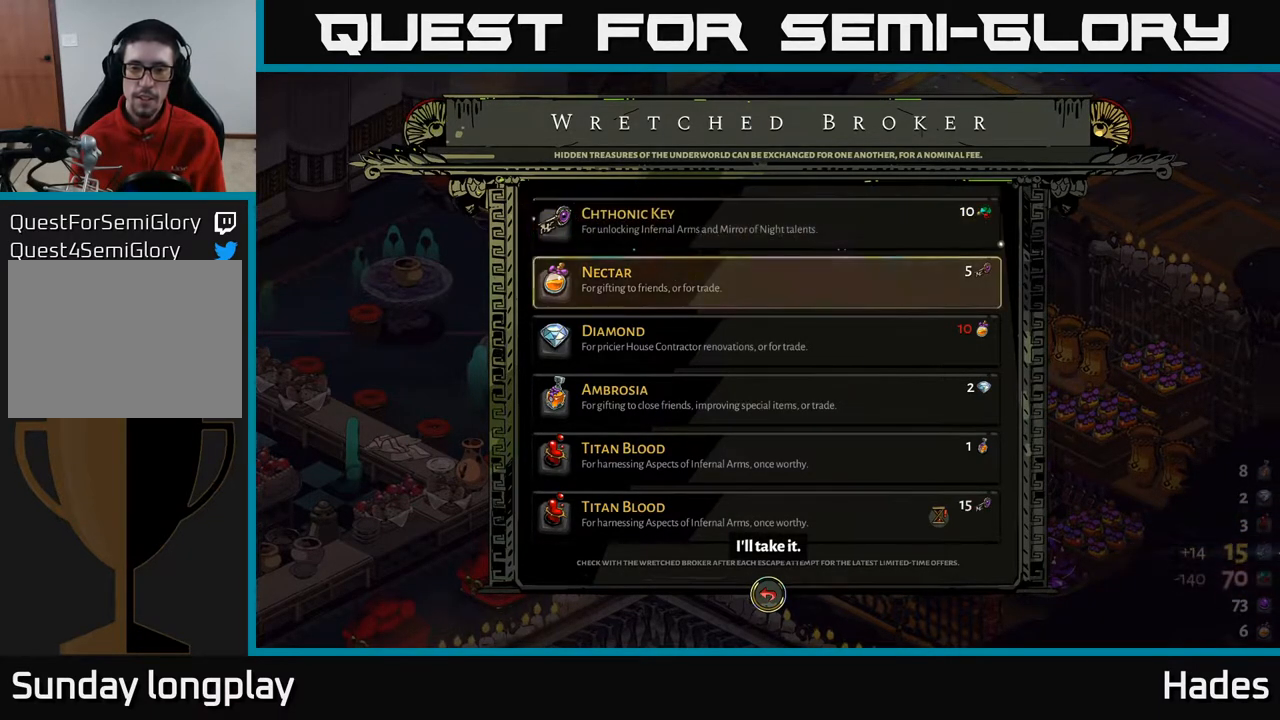
{"buttons": [], "left_stick": "center", "events": [[50, "DPAD_DOWN", "up"], [133, "DPAD_DOWN", "down"], [233, "DPAD_DOWN", "up"], [333, "DPAD_DOWN", "down"], [450, "DPAD_DOWN", "up"]]}
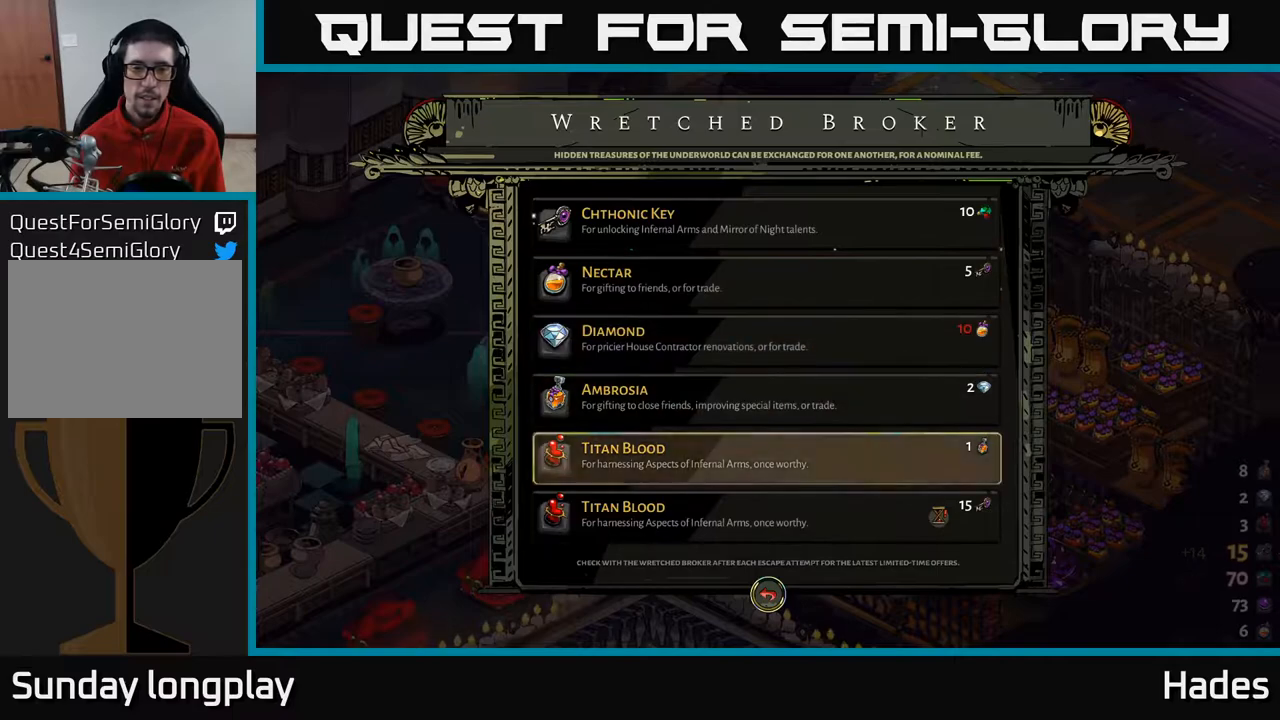
{"buttons": [], "left_stick": "center", "events": [[67, "DPAD_DOWN", "down"], [167, "DPAD_DOWN", "up"], [300, "A", "down"], [383, "A", "up"]]}
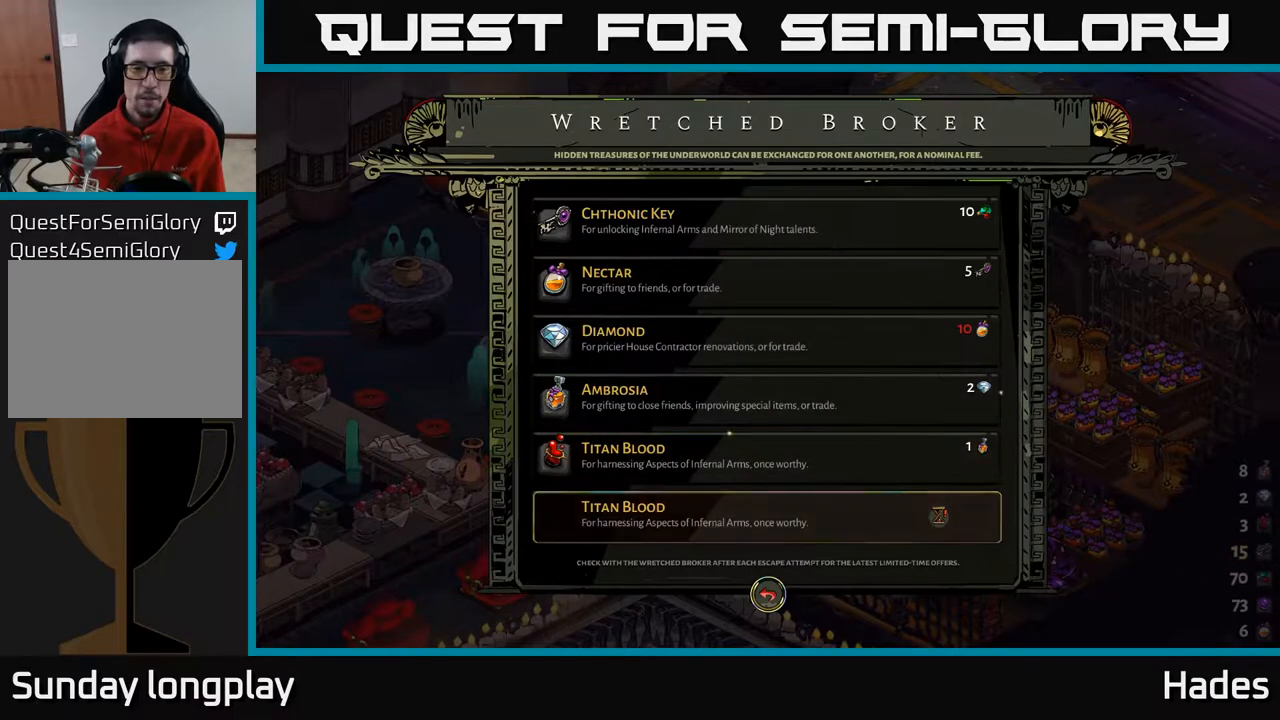
{"buttons": [], "left_stick": "center", "events": []}
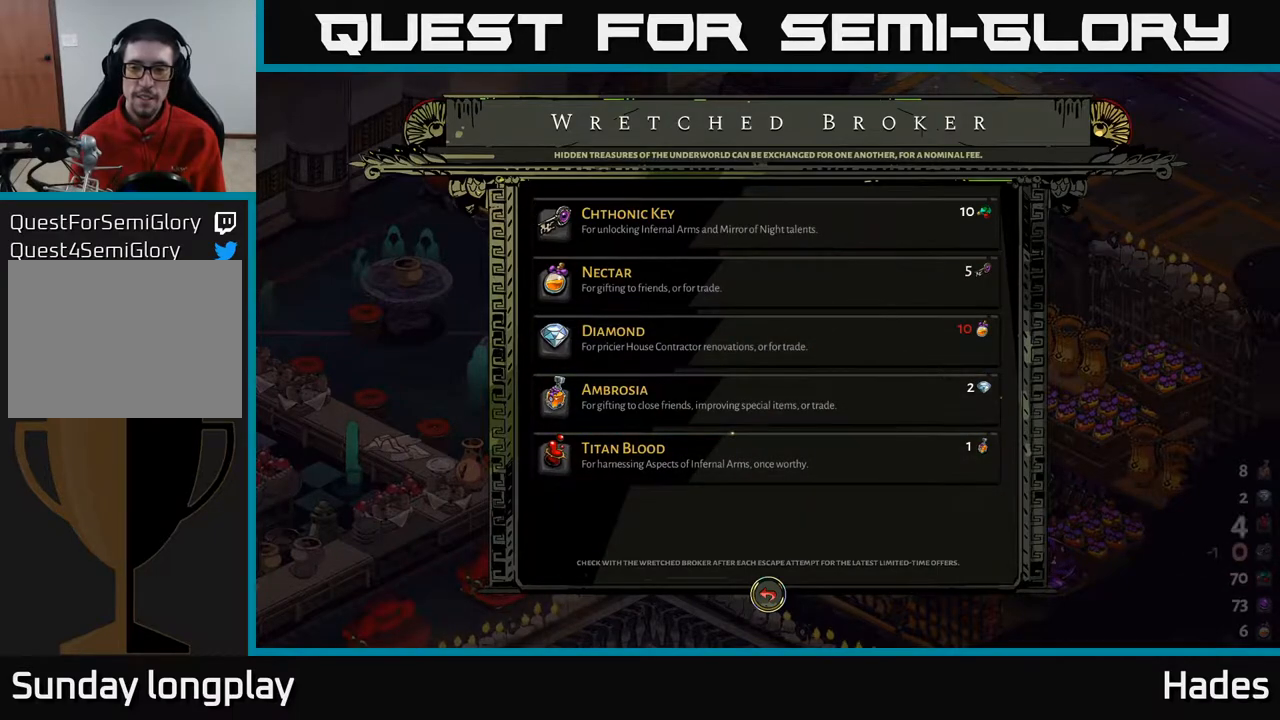
{"buttons": [], "left_stick": "center", "events": []}
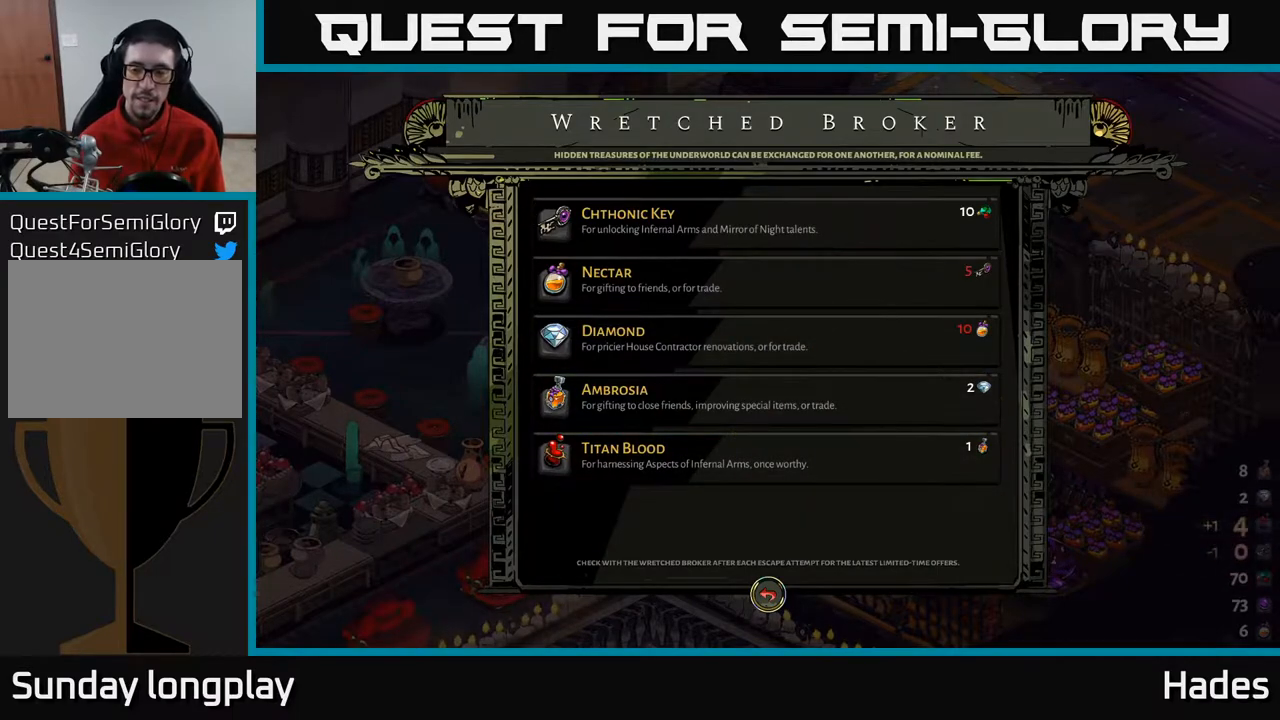
{"buttons": ["B"], "left_stick": "center", "events": [[467, "B", "down"]]}
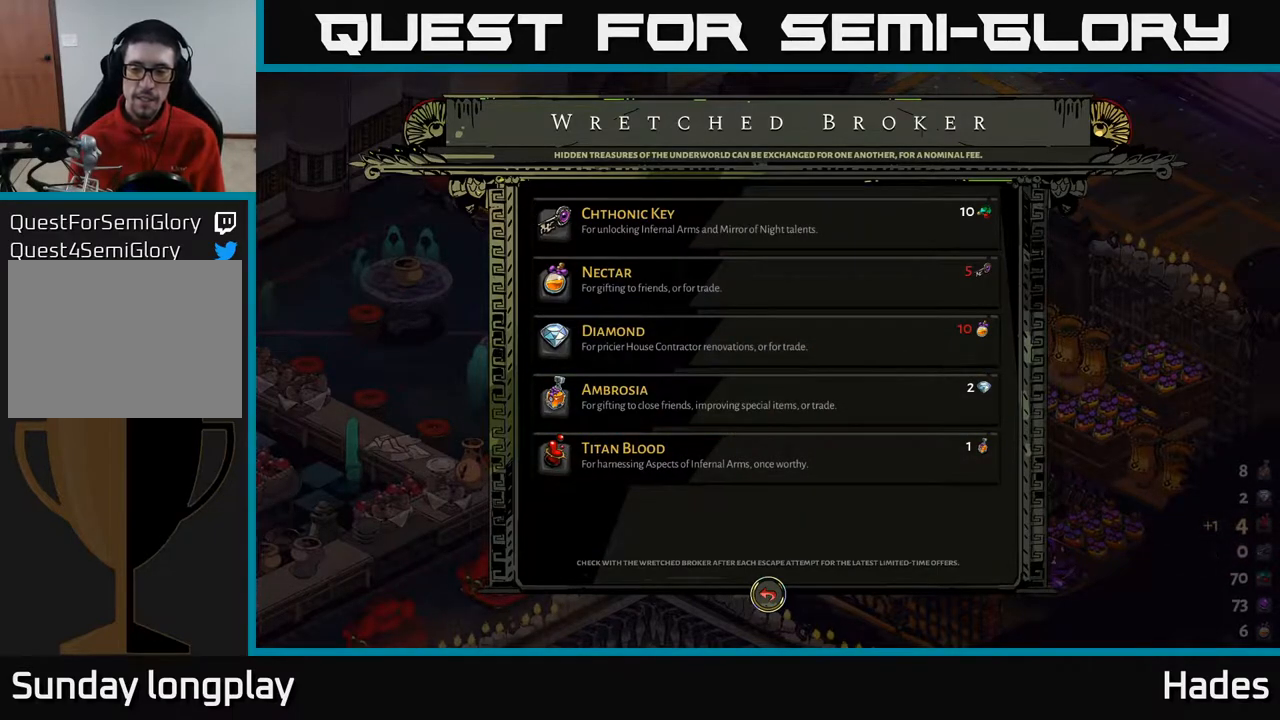
{"buttons": [], "left_stick": "left", "events": [[83, "B", "up"], [250, "left_stick", "left"]]}
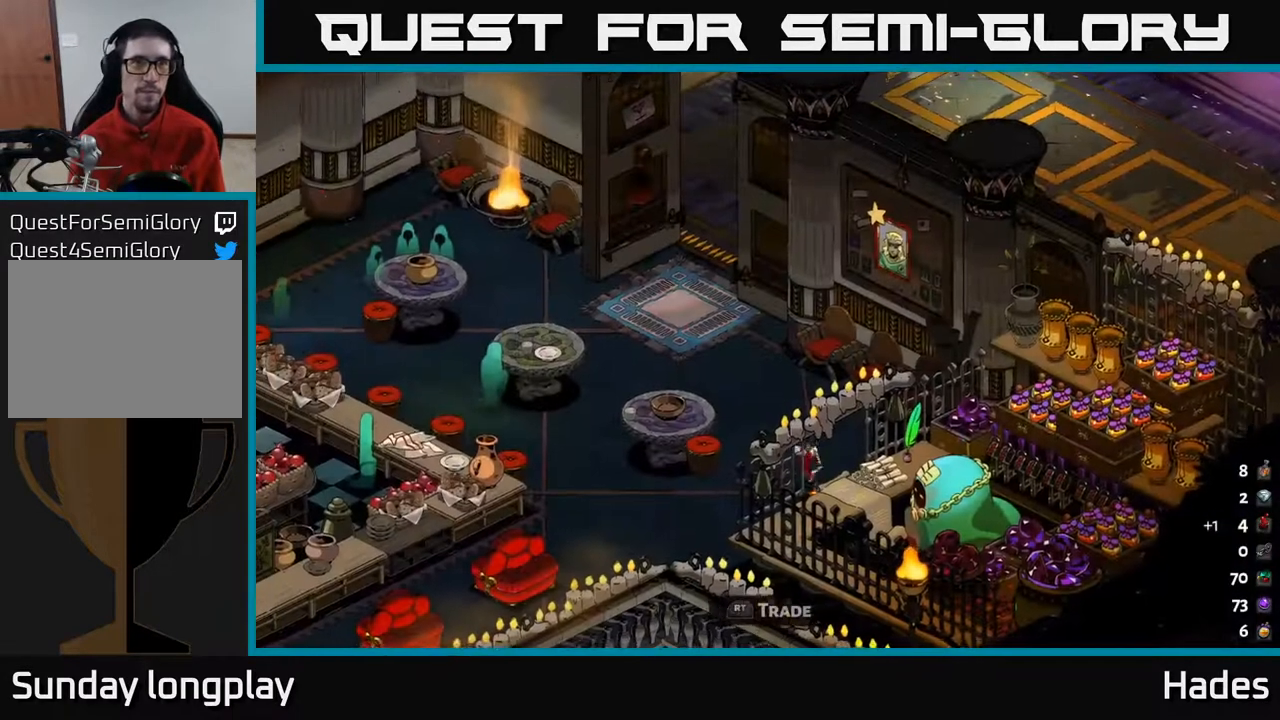
{"buttons": [], "left_stick": "left", "events": [[83, "left_stick", "down-left"], [233, "A", "down"], [250, "left_stick", "left"], [433, "A", "up"]]}
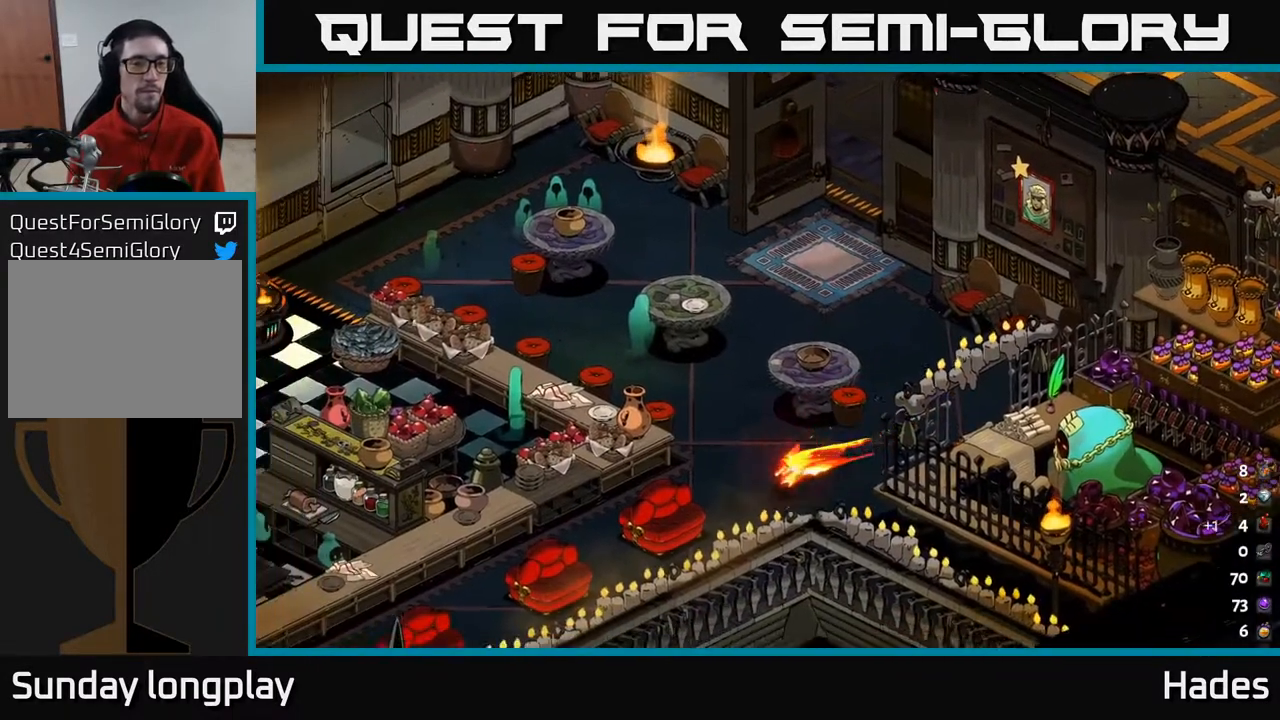
{"buttons": [], "left_stick": "down-left", "events": [[50, "left_stick", "down-left"]]}
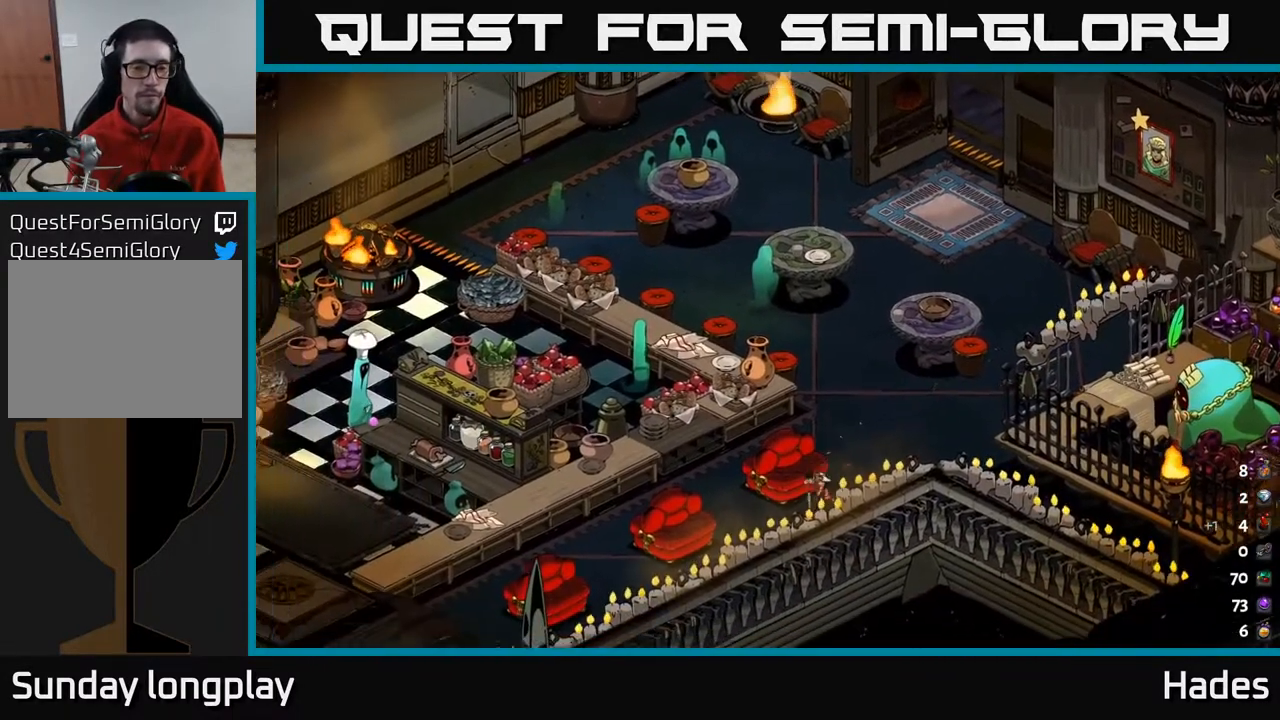
{"buttons": [], "left_stick": "up-right", "events": [[50, "left_stick", "center"], [317, "left_stick", "up"], [467, "left_stick", "up-right"]]}
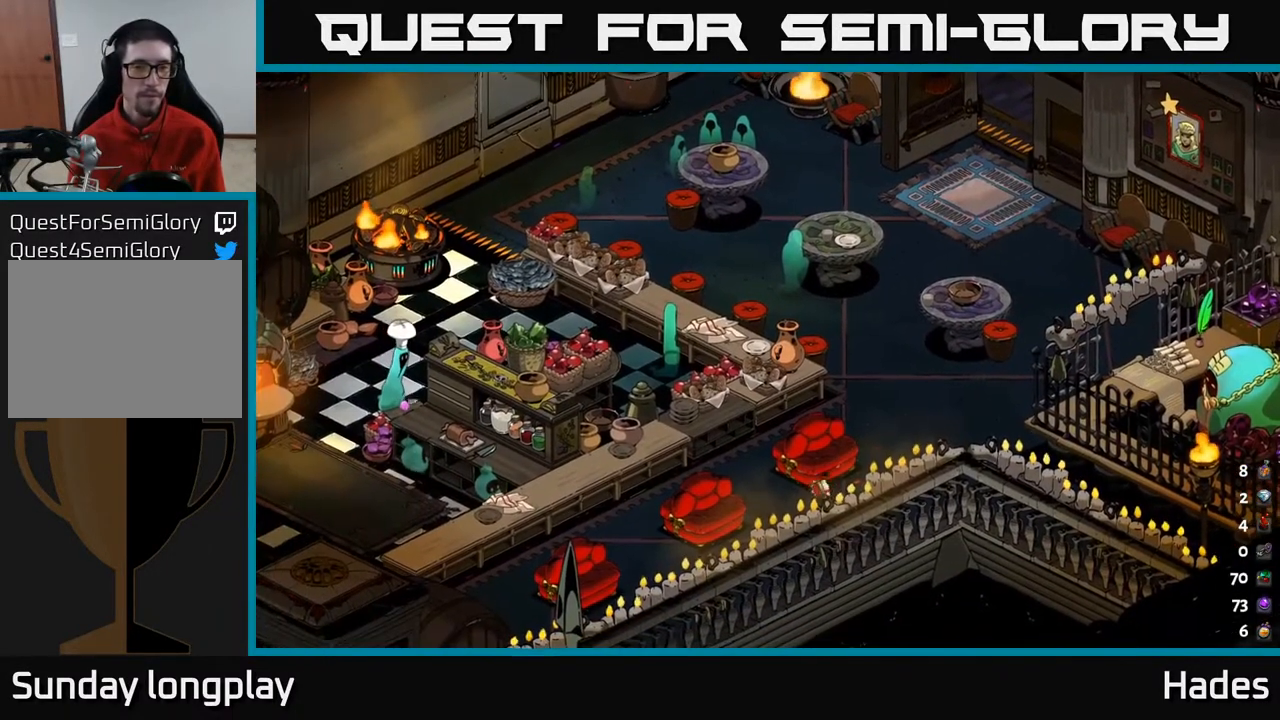
{"buttons": [], "left_stick": "up", "events": [[267, "A", "down"], [333, "left_stick", "up"], [433, "A", "up"]]}
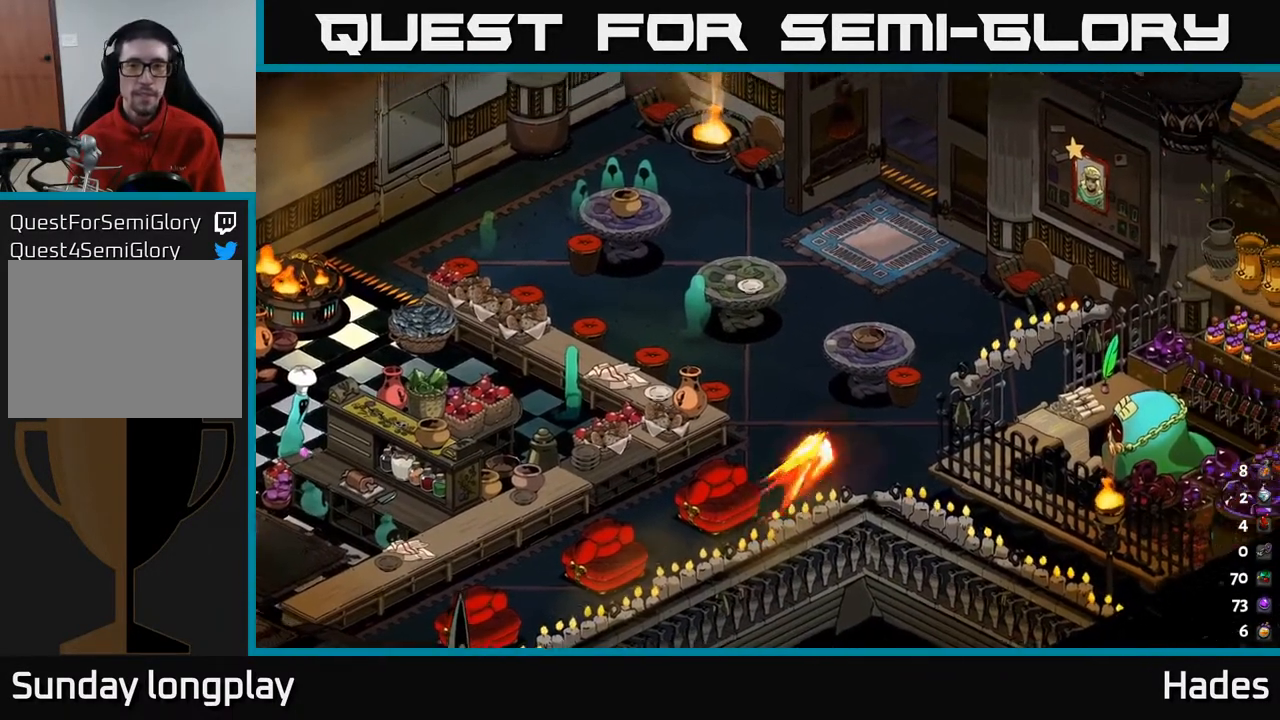
{"buttons": [], "left_stick": "up", "events": []}
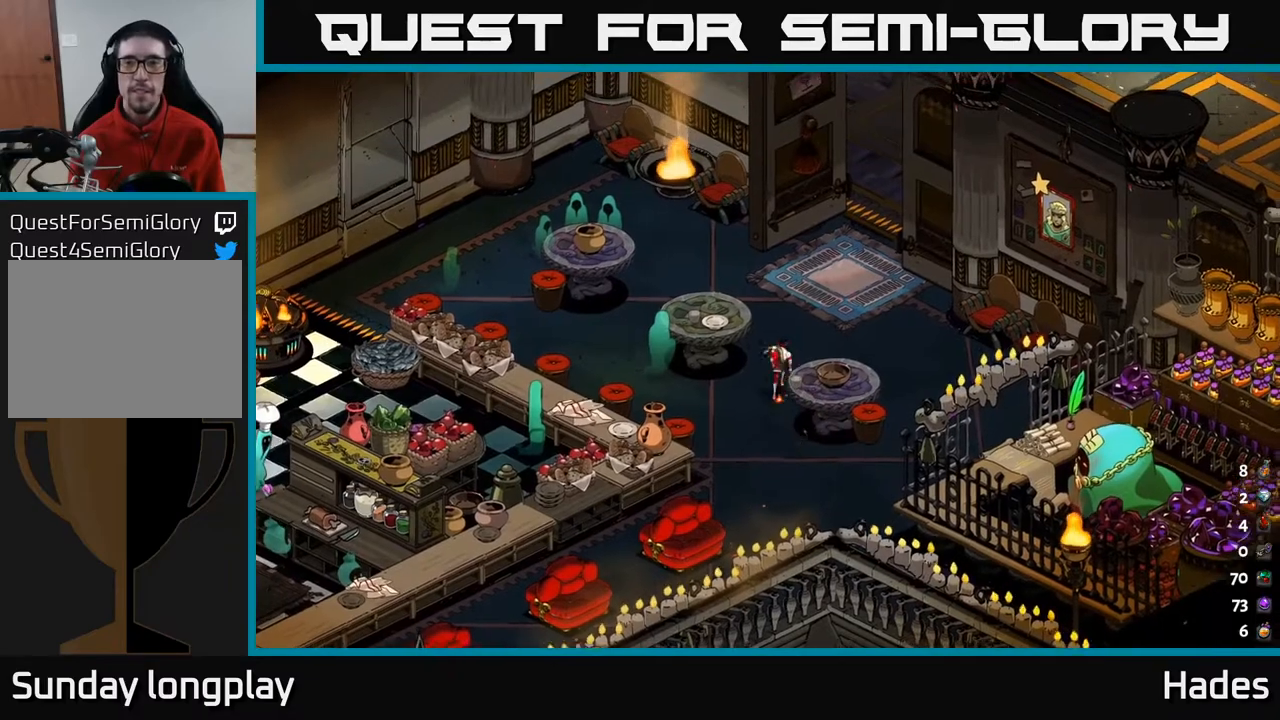
{"buttons": [], "left_stick": "up-right", "events": [[33, "left_stick", "up-right"], [317, "A", "down"], [417, "A", "up"]]}
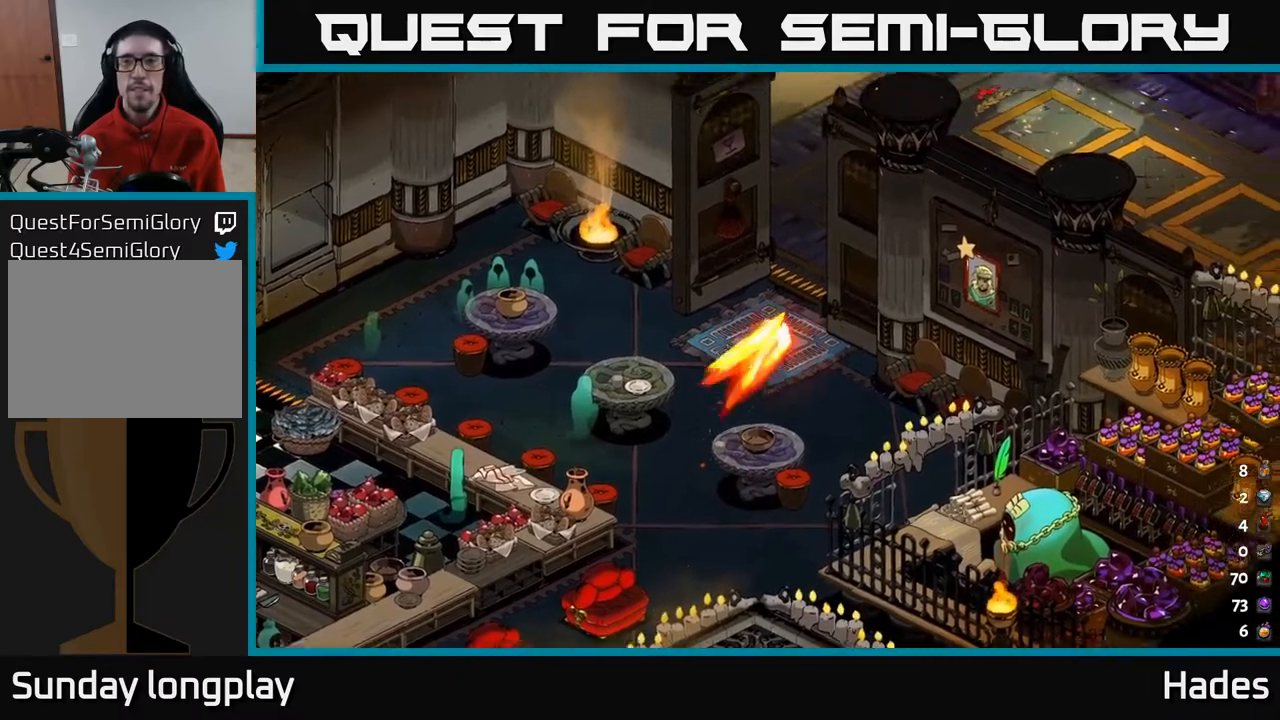
{"buttons": [], "left_stick": "up-left", "events": [[233, "left_stick", "up"], [467, "left_stick", "up-left"]]}
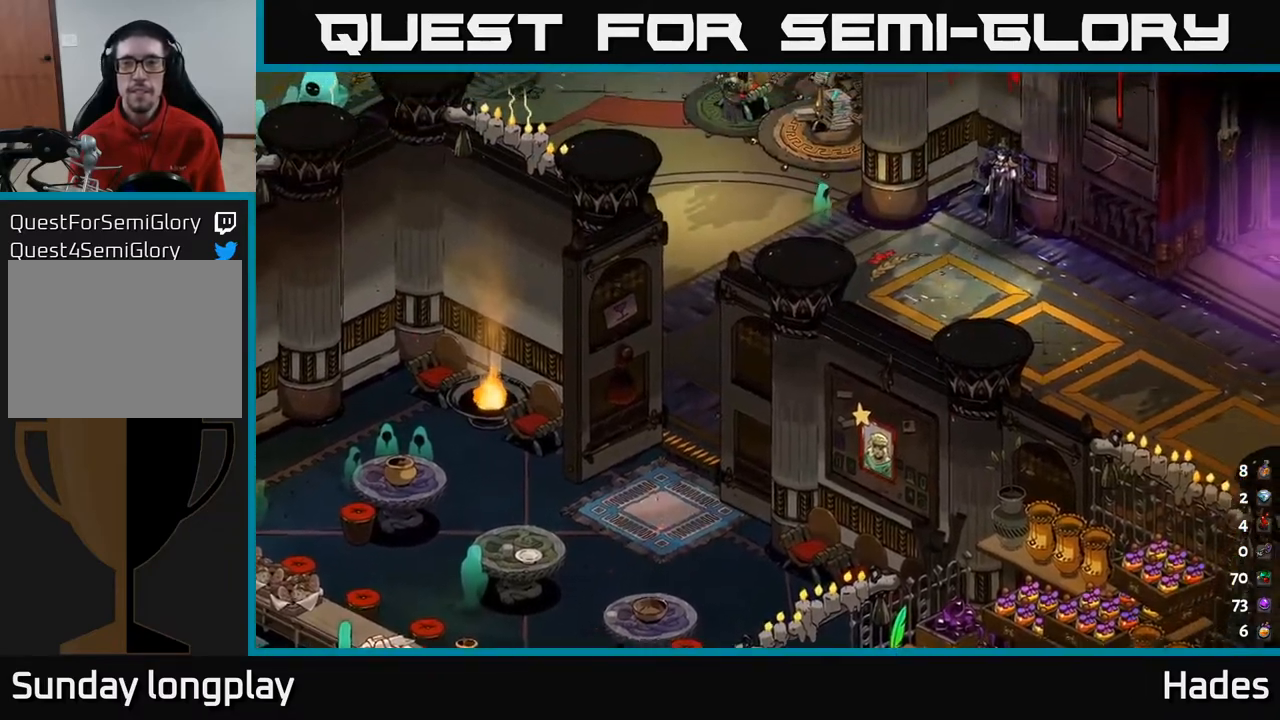
{"buttons": [], "left_stick": "up-left", "events": []}
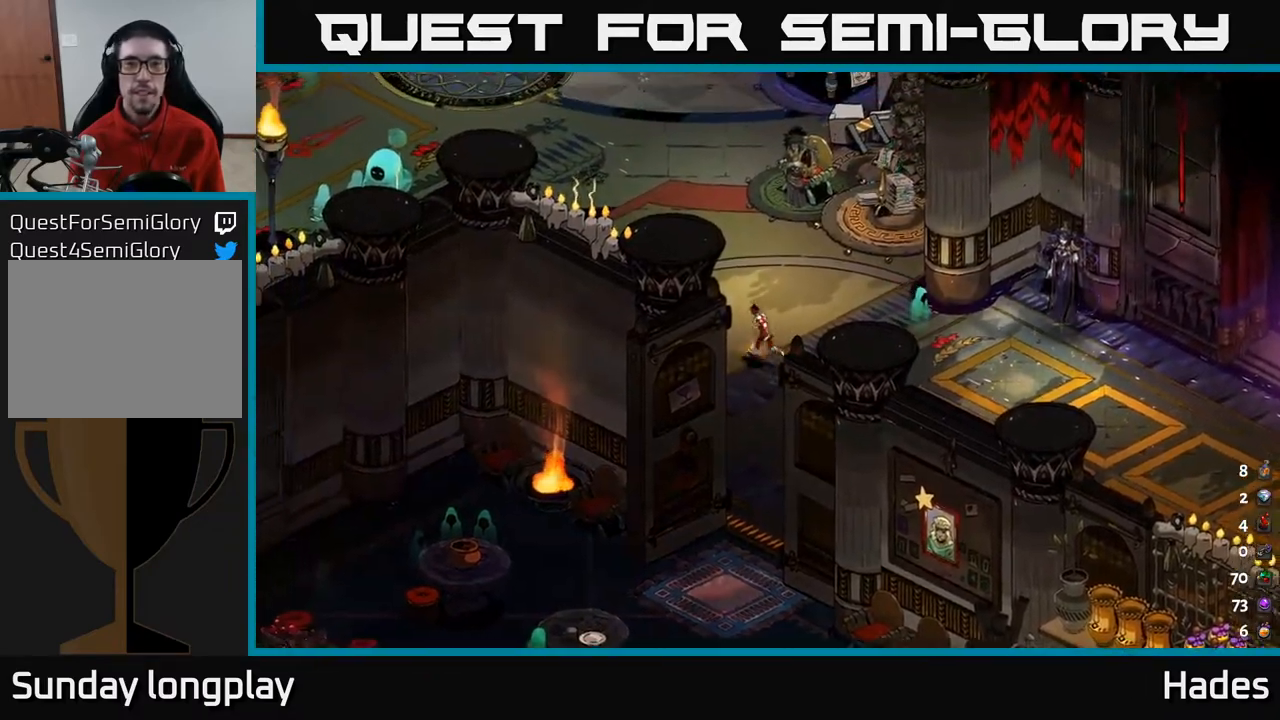
{"buttons": [], "left_stick": "up-right", "events": [[167, "left_stick", "up"], [483, "left_stick", "up-right"]]}
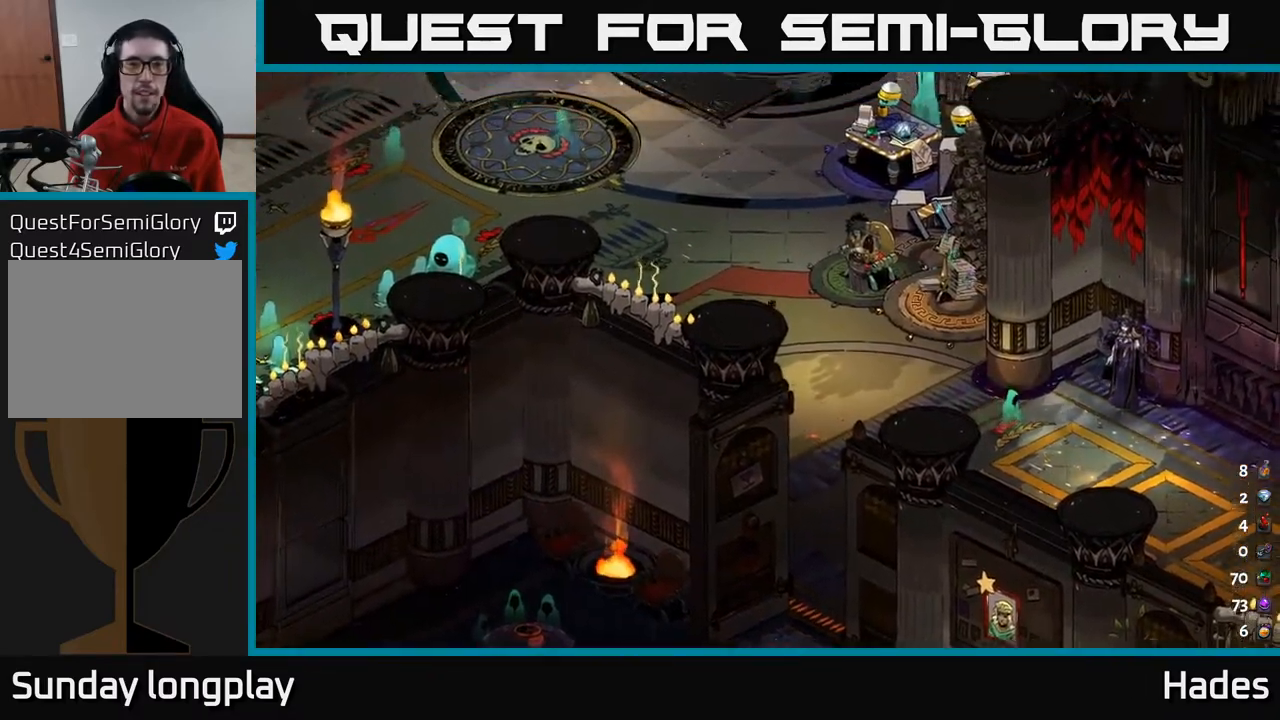
{"buttons": [], "left_stick": "center", "events": [[33, "left_stick", "right"], [133, "left_stick", "center"]]}
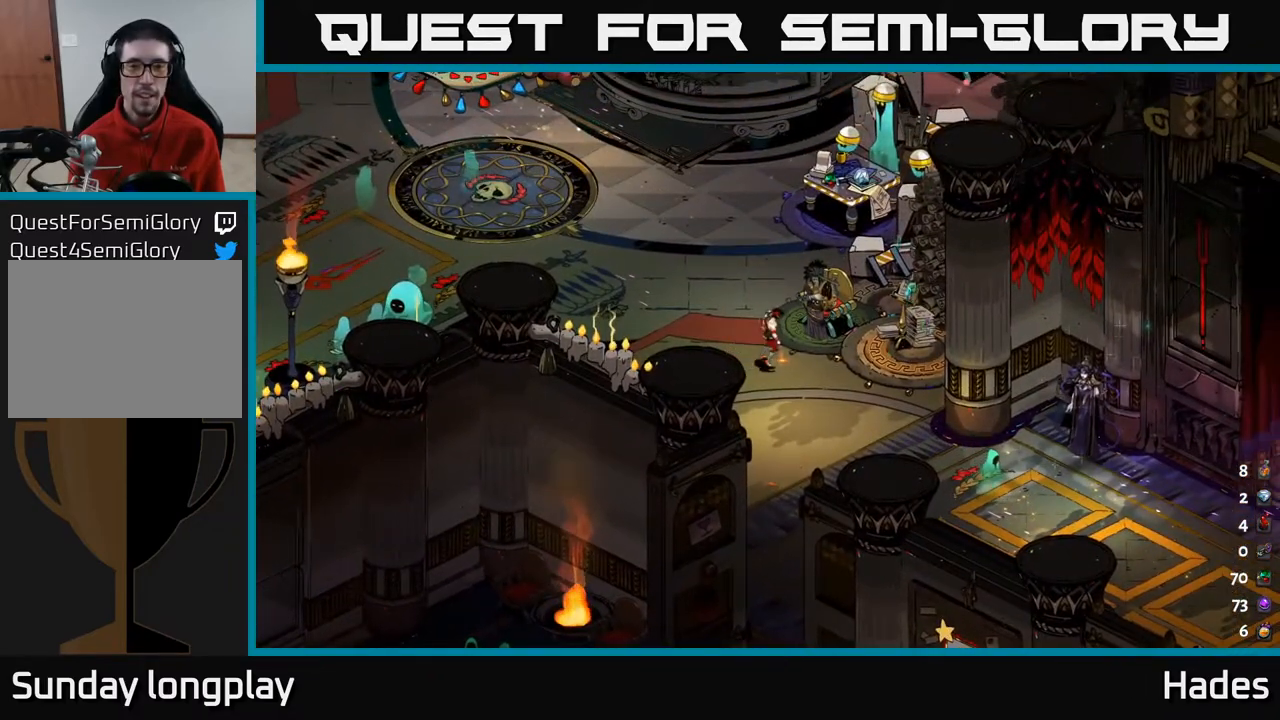
{"buttons": [], "left_stick": "up-left", "events": [[167, "left_stick", "up"], [283, "left_stick", "up-left"]]}
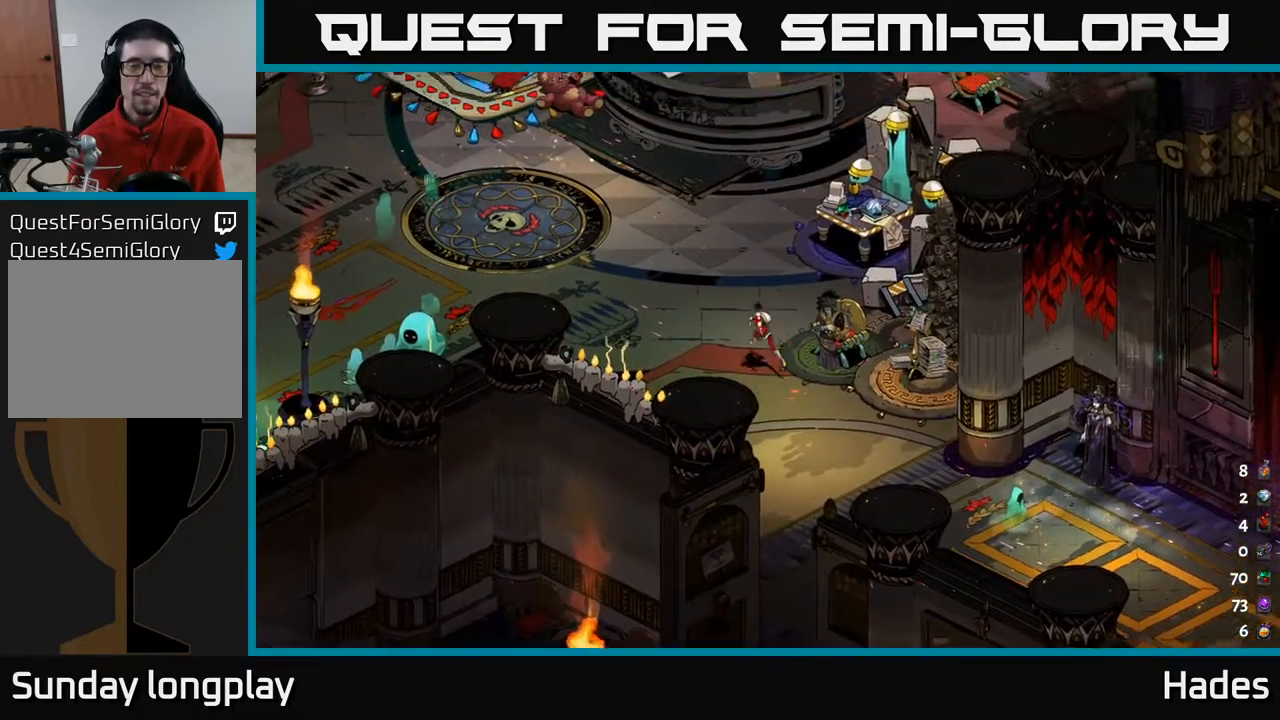
{"buttons": [], "left_stick": "left", "events": [[133, "A", "down"], [133, "left_stick", "left"], [317, "A", "up"]]}
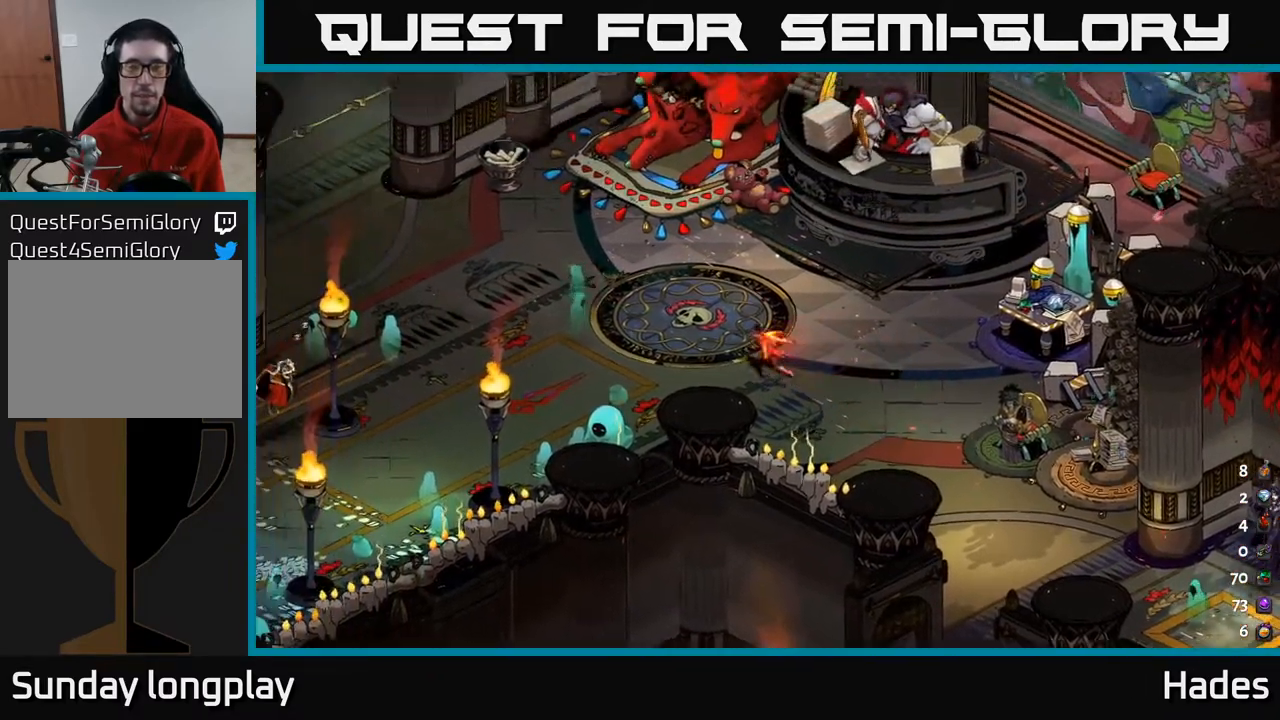
{"buttons": [], "left_stick": "left", "events": []}
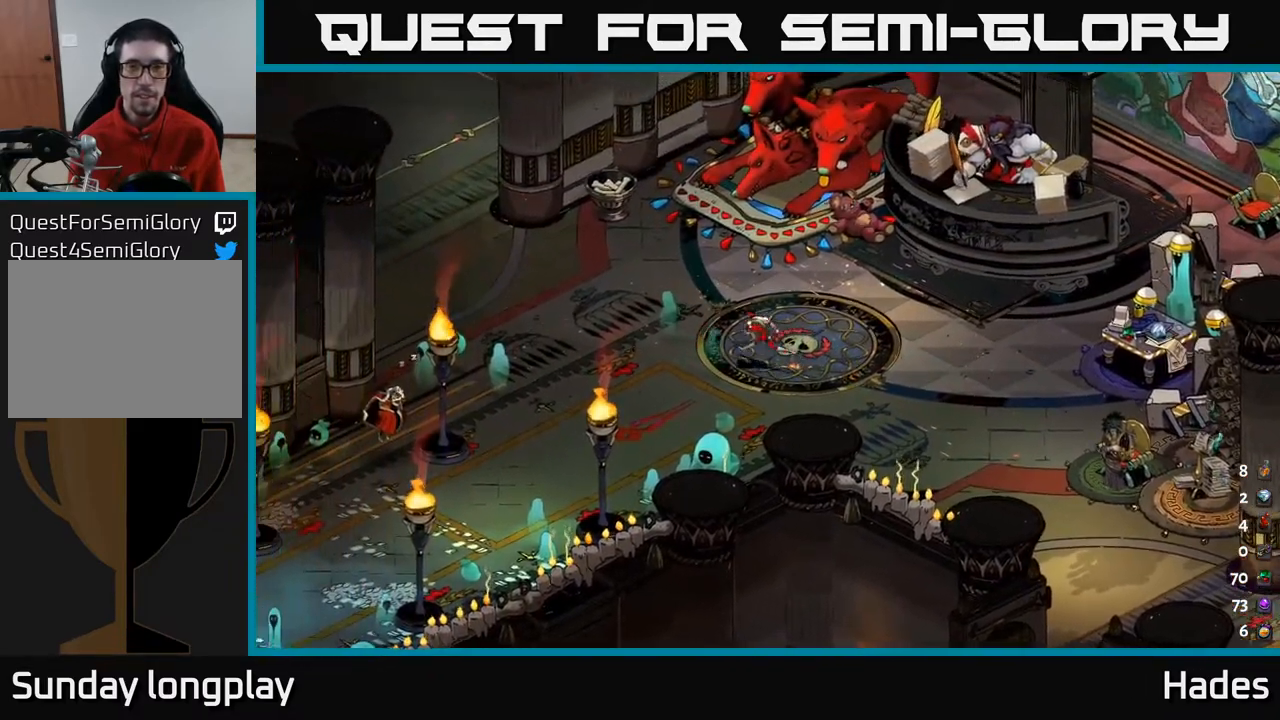
{"buttons": [], "left_stick": "up-right", "events": [[50, "left_stick", "up"], [483, "left_stick", "up-right"]]}
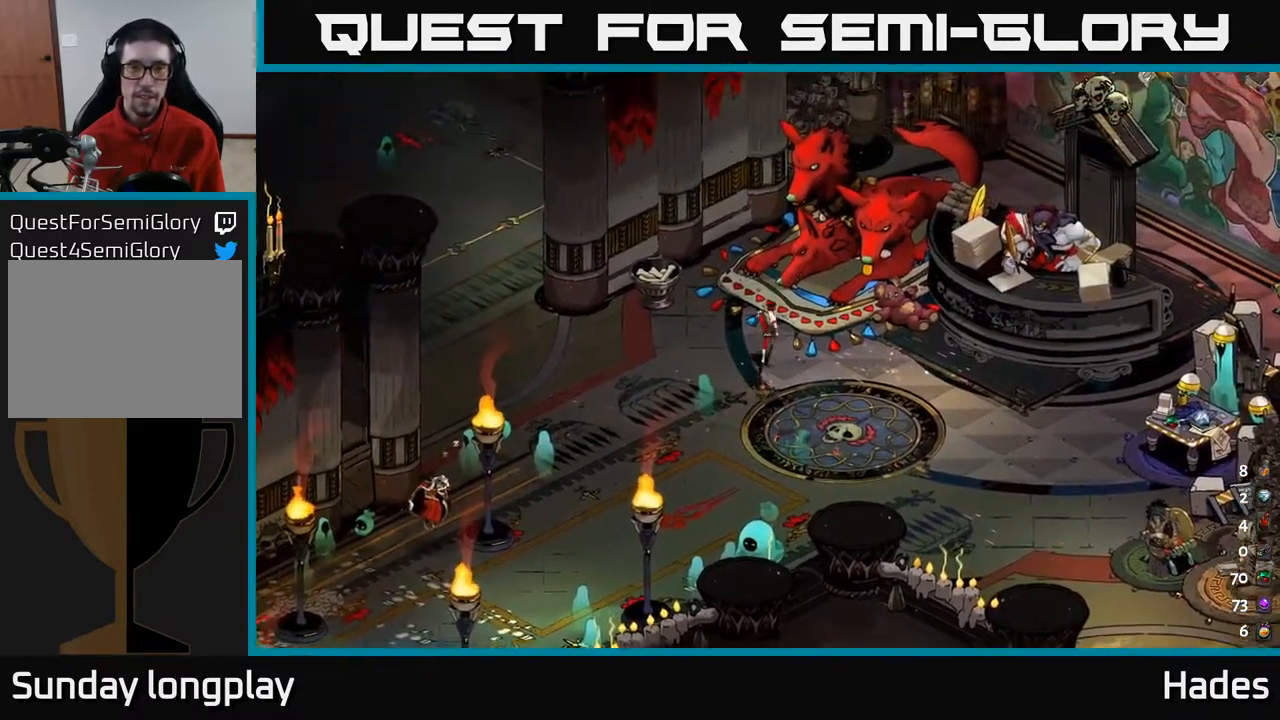
{"buttons": [], "left_stick": "center", "events": [[183, "left_stick", "center"]]}